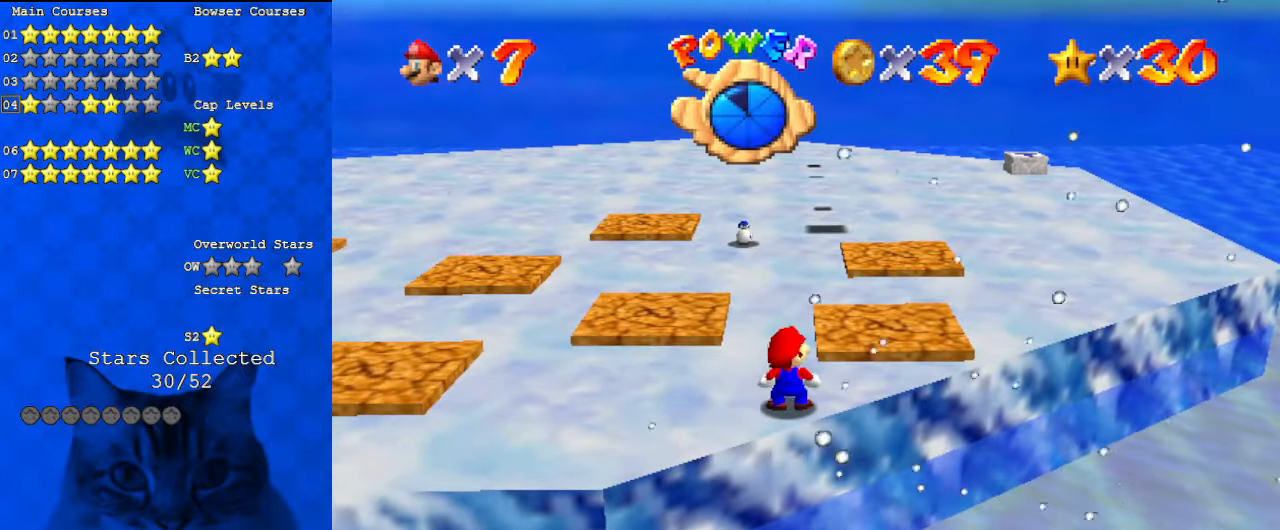
Gameplay with keyboard; each line is a JSON object with the keys held at the frame after it. "events" lists presses ("down") and releases ("up") of "a", "c", "ctrl", "d", "down", "left", "return", "right", "s", "shift", "up", "w", "x" and "y" between this image and that frame as [ms after this image, input, new state], when the widget could be followed in between. No other keys are recorded. Mouse input is not recorded.
{"keys": [], "events": [[67, "shift", "up"]]}
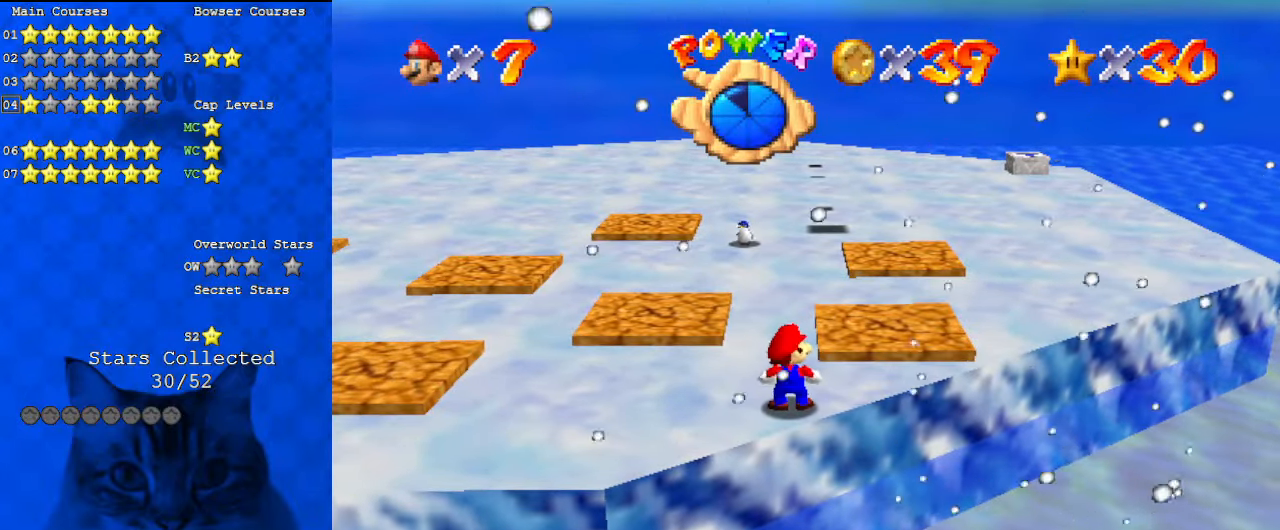
{"keys": ["s"], "events": [[33, "a", "down"], [167, "a", "up"], [233, "d", "down"], [367, "d", "up"], [467, "s", "down"]]}
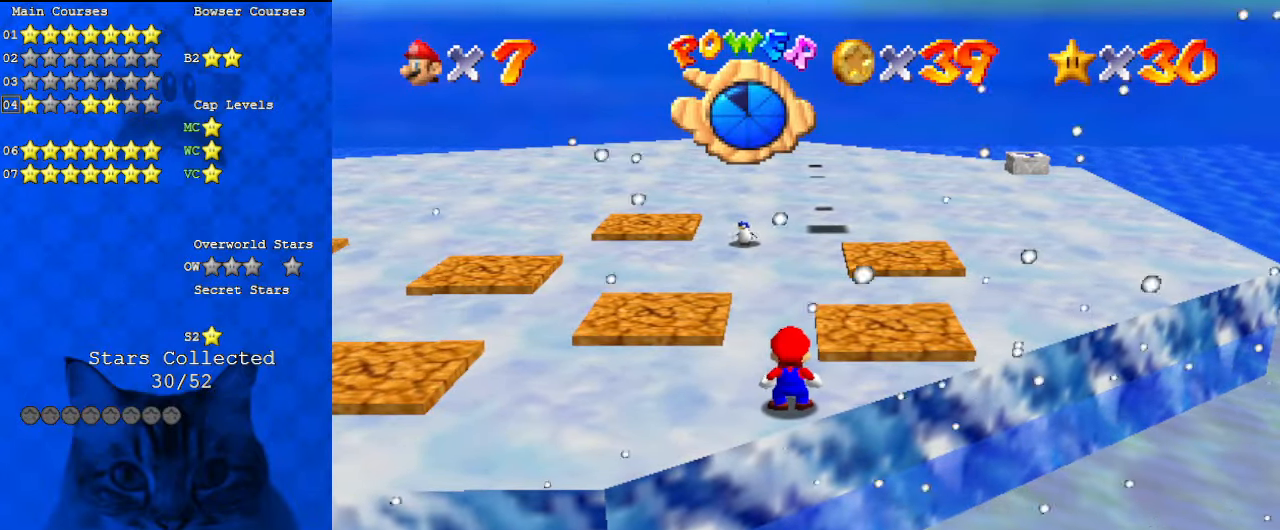
{"keys": ["return"], "events": [[100, "s", "up"], [500, "return", "down"]]}
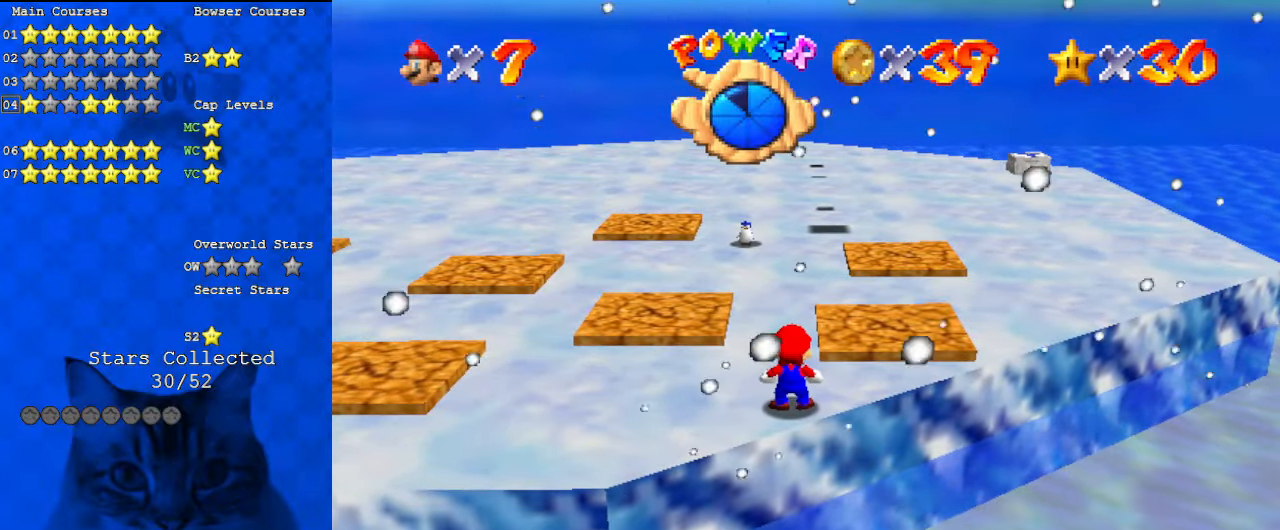
{"keys": [], "events": [[100, "return", "up"]]}
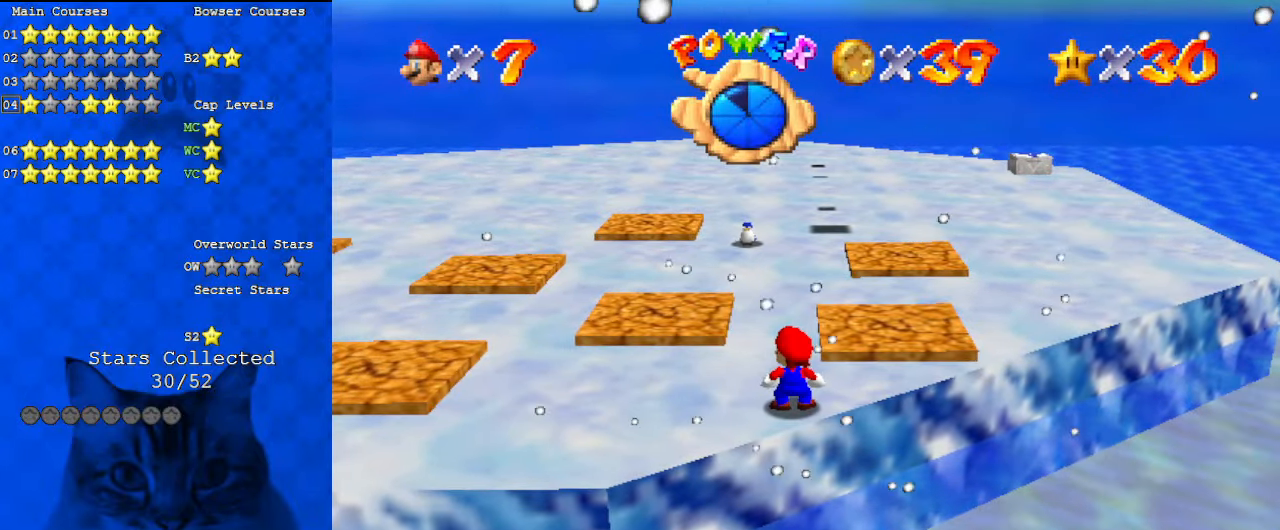
{"keys": [], "events": []}
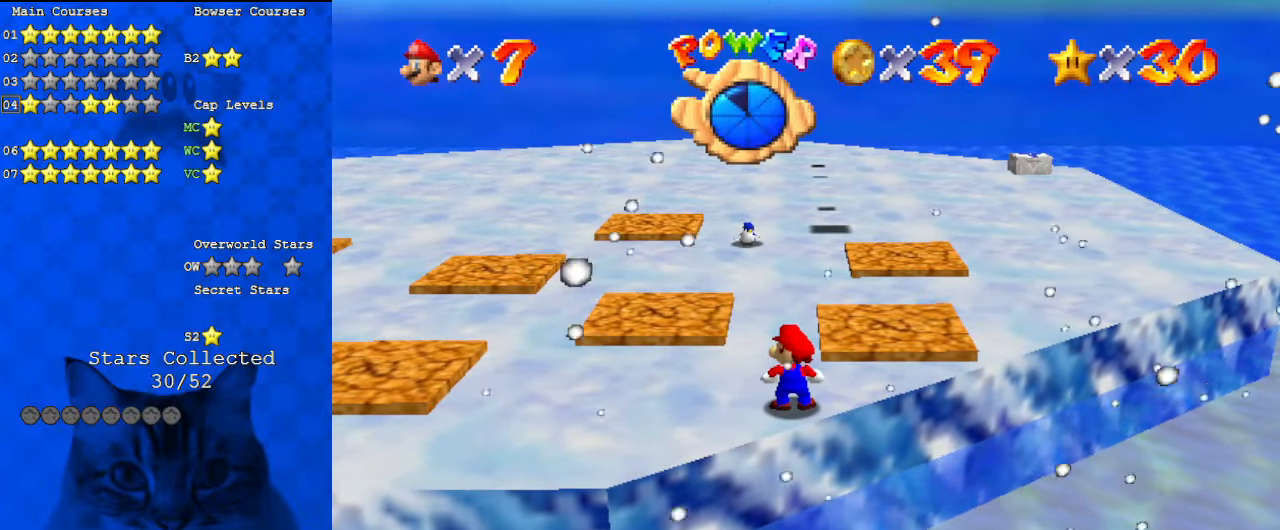
{"keys": [], "events": []}
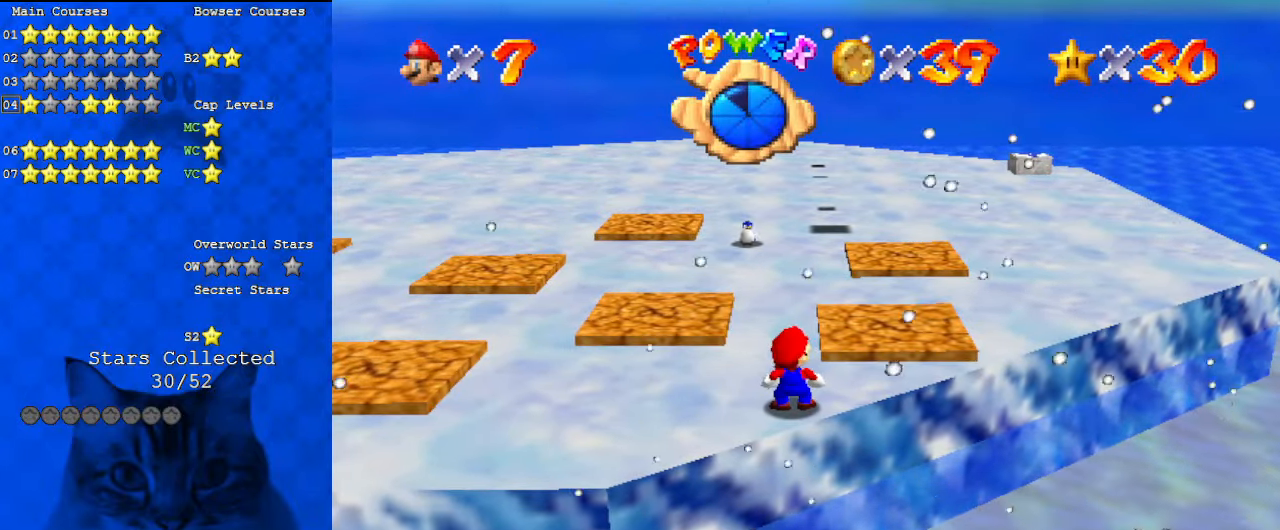
{"keys": ["up"], "events": [[67, "w", "down"], [167, "w", "up"], [300, "ctrl", "down"], [367, "up", "down"], [433, "ctrl", "up"]]}
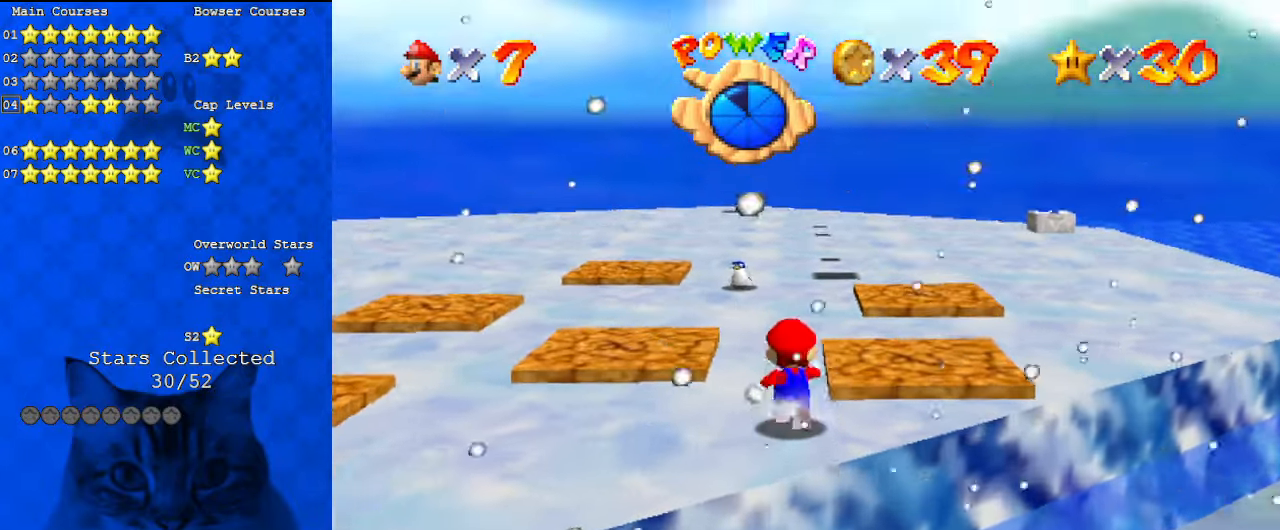
{"keys": ["s", "up"], "events": [[133, "shift", "down"], [267, "shift", "up"], [500, "s", "down"]]}
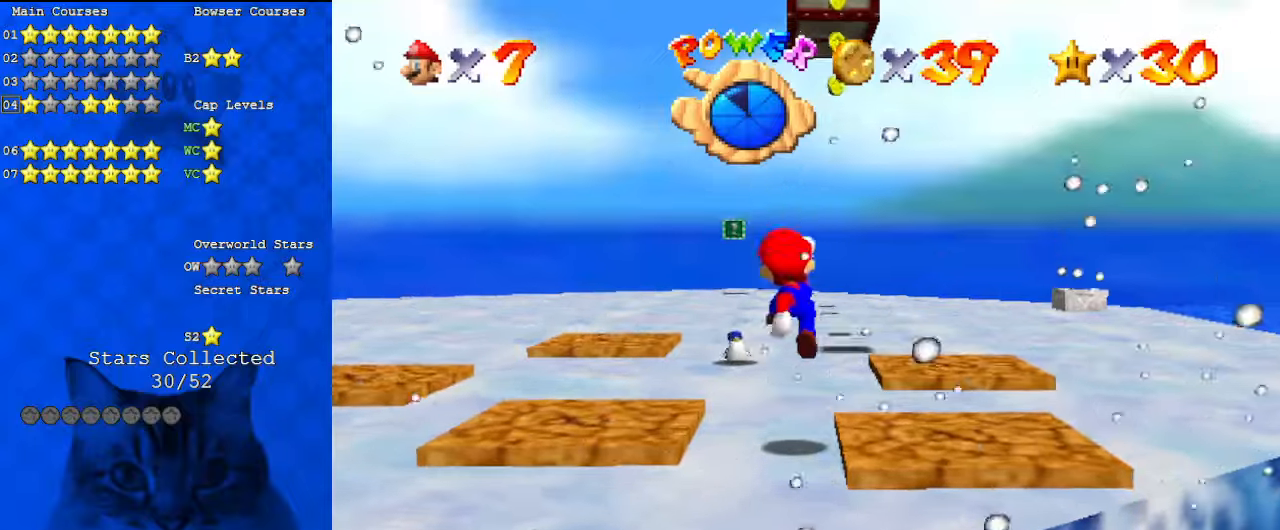
{"keys": ["a", "right", "up"], "events": [[33, "right", "down"], [100, "s", "up"], [133, "right", "up"], [233, "shift", "down"], [267, "shift", "up"], [400, "right", "down"], [500, "a", "down"]]}
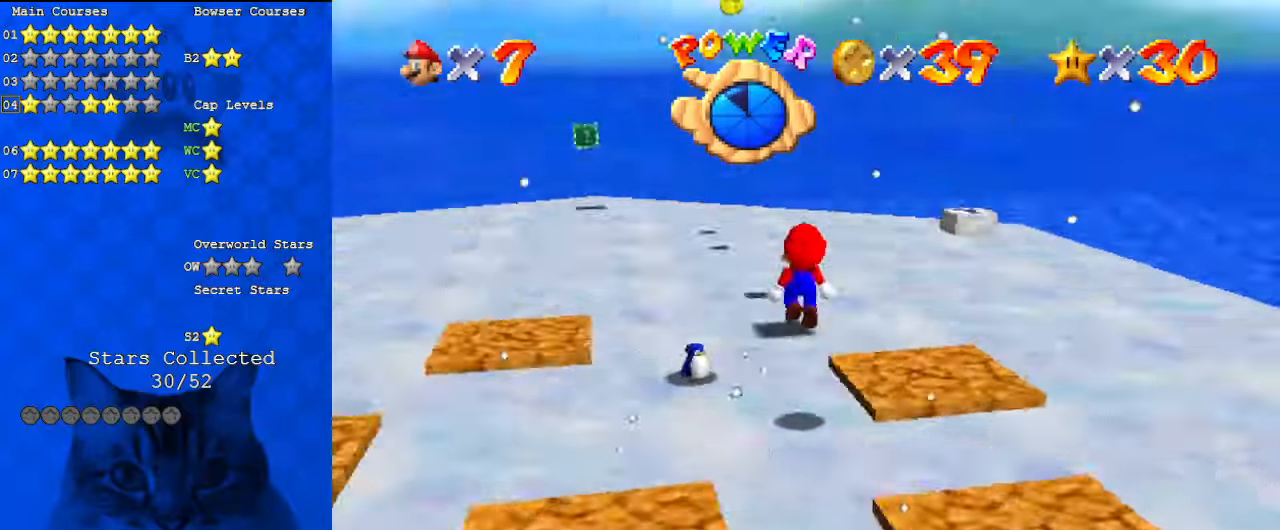
{"keys": ["left", "shift"], "events": [[100, "right", "up"], [200, "a", "up"], [233, "left", "down"], [367, "shift", "down"], [467, "up", "up"]]}
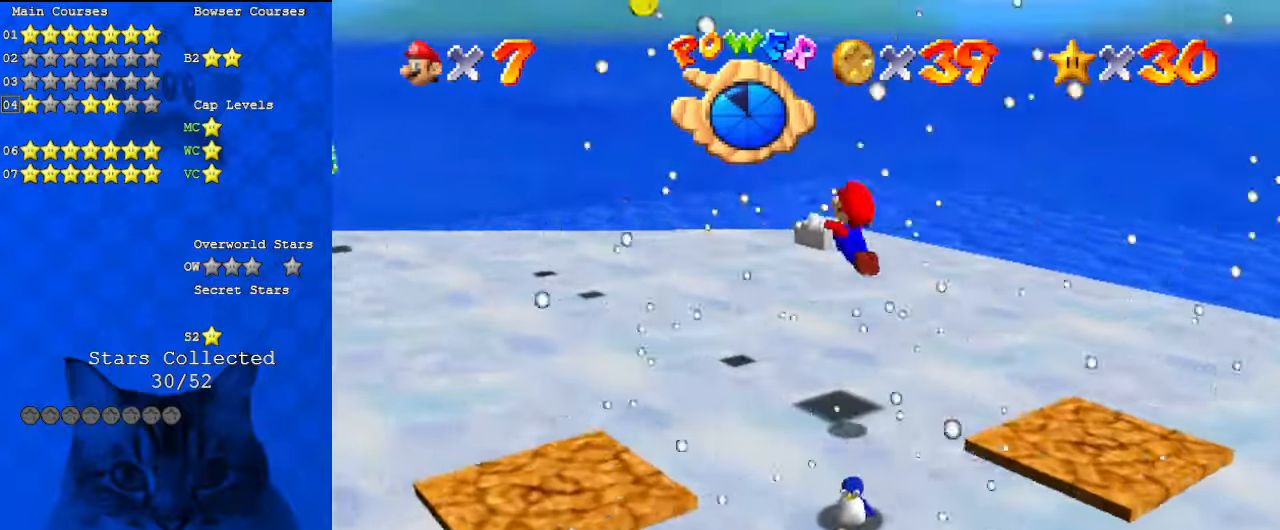
{"keys": [], "events": [[33, "left", "up"], [100, "left", "down"], [167, "up", "down"], [267, "shift", "up"], [267, "up", "up"], [300, "left", "up"]]}
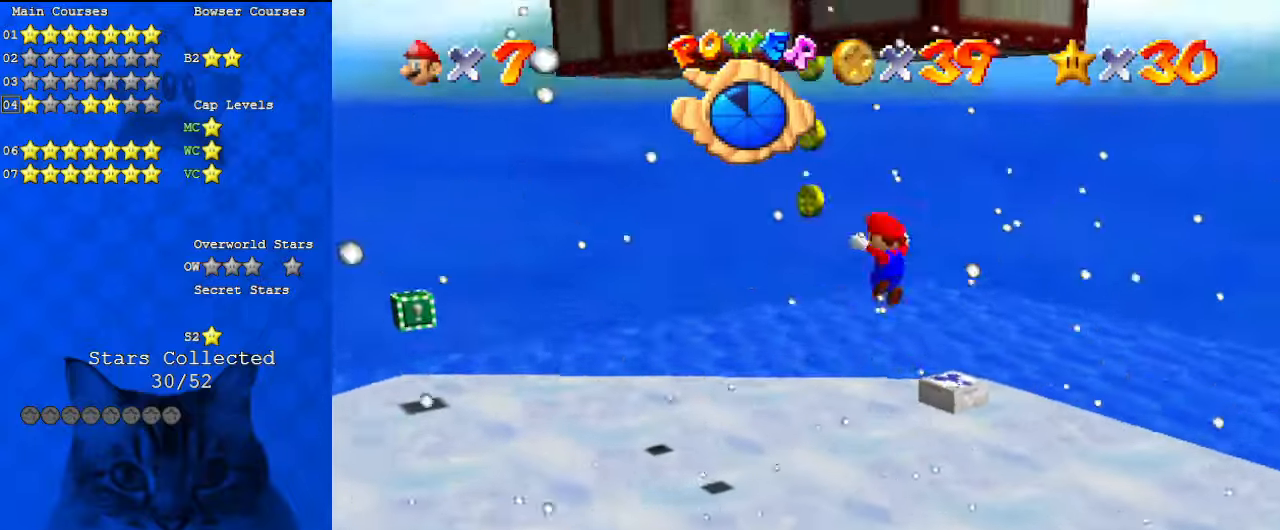
{"keys": ["left"], "events": [[33, "left", "down"], [33, "up", "down"], [200, "up", "up"]]}
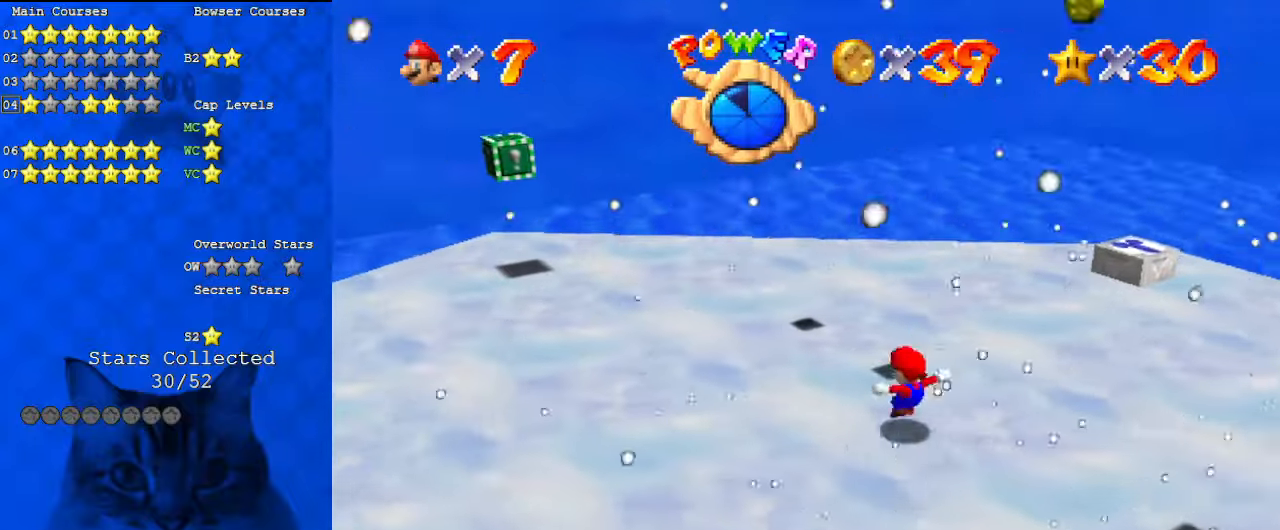
{"keys": ["left"], "events": [[300, "a", "down"], [467, "a", "up"]]}
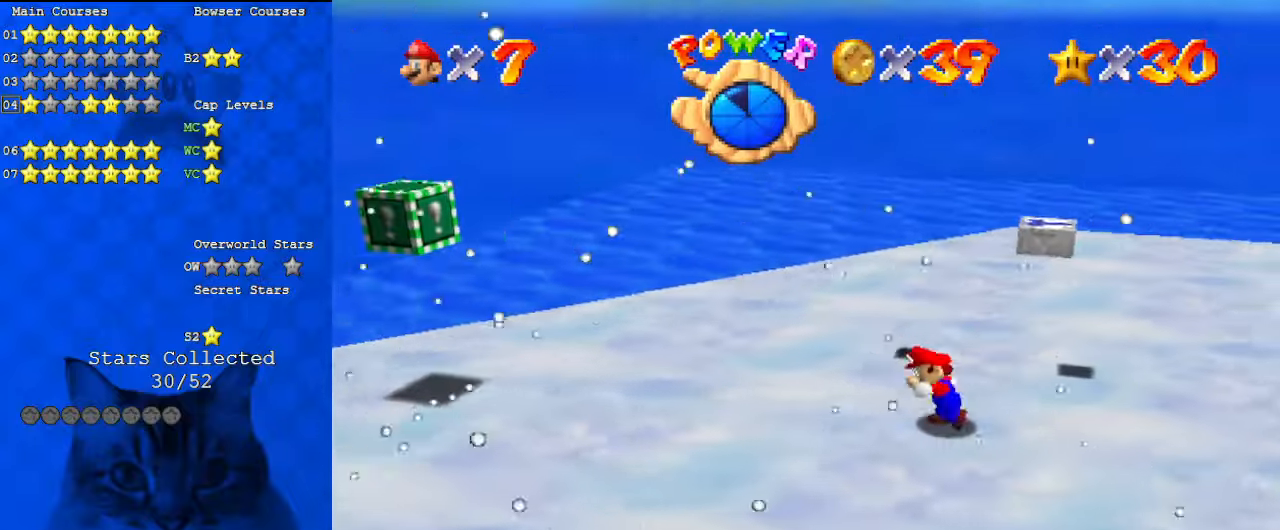
{"keys": ["down"], "events": [[100, "down", "down"], [133, "down", "up"], [333, "down", "down"], [500, "left", "up"]]}
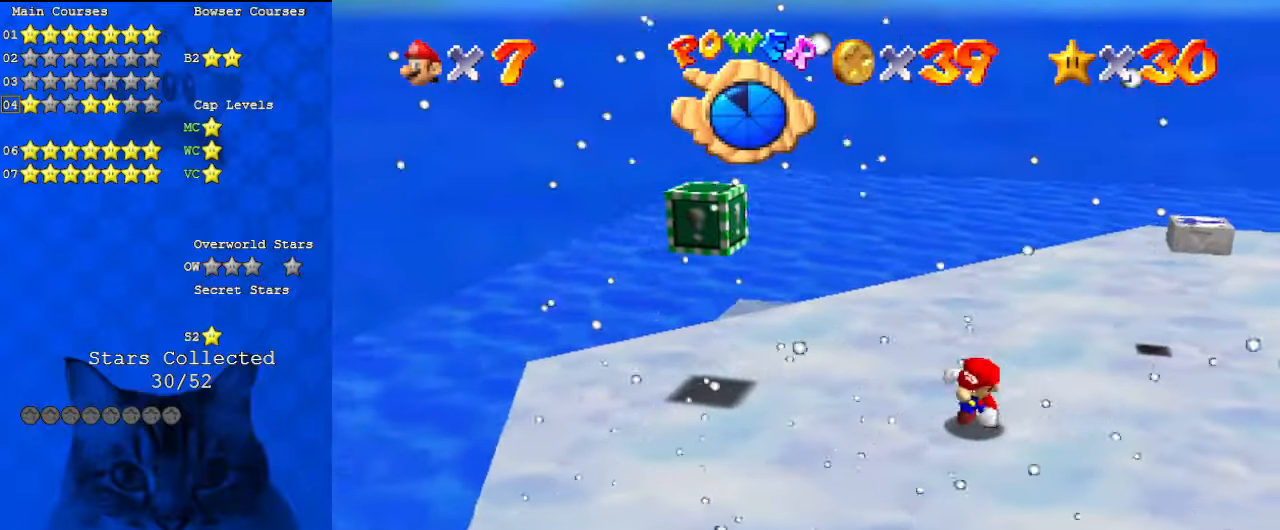
{"keys": ["down", "left"], "events": [[133, "a", "down"], [233, "left", "down"], [300, "a", "up"]]}
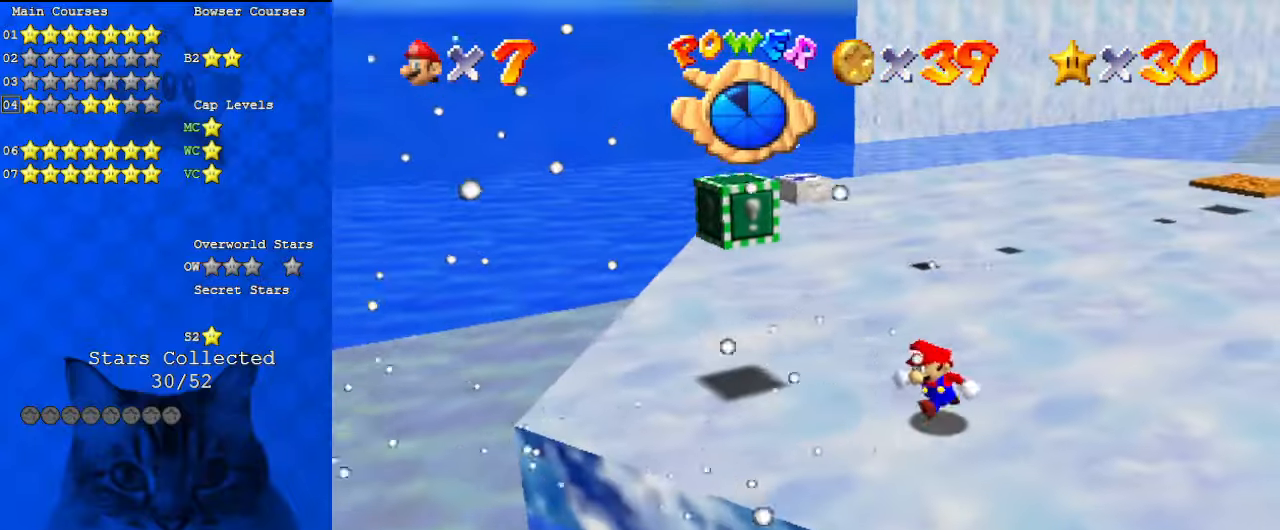
{"keys": ["shift", "up"], "events": [[100, "down", "up"], [233, "up", "down"], [300, "left", "up"], [433, "shift", "down"]]}
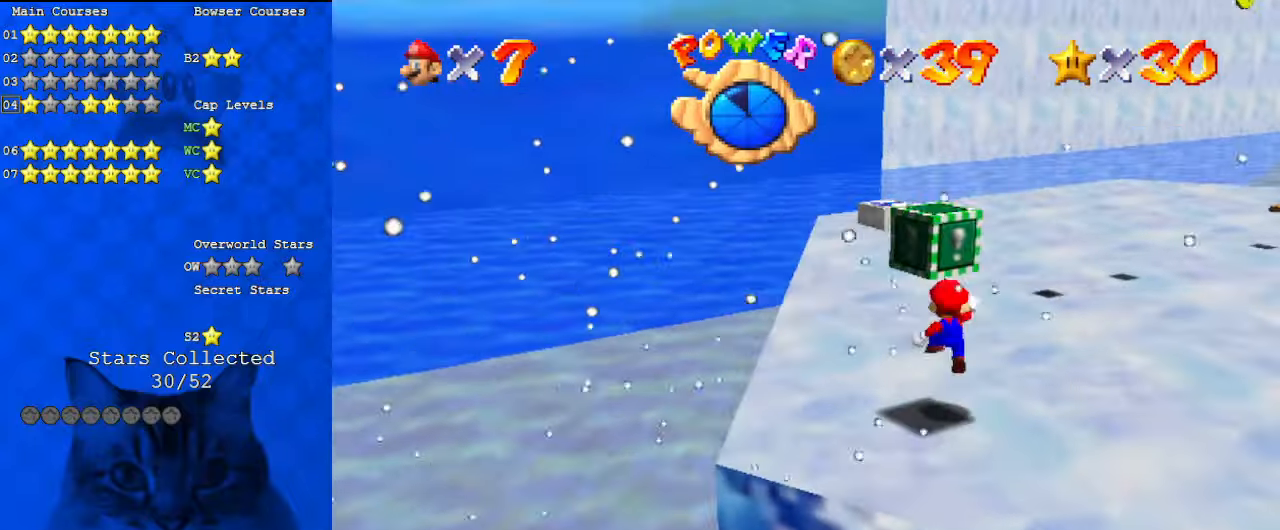
{"keys": [], "events": [[67, "shift", "up"], [67, "y", "down"], [267, "y", "up"], [500, "up", "up"]]}
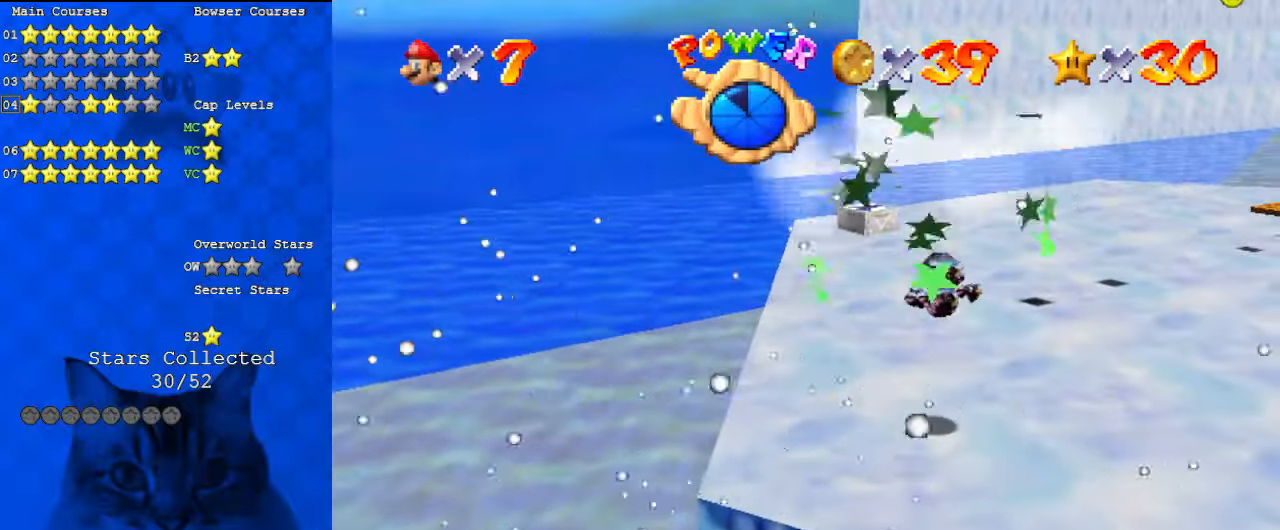
{"keys": ["left", "up"], "events": [[300, "left", "down"], [367, "up", "down"]]}
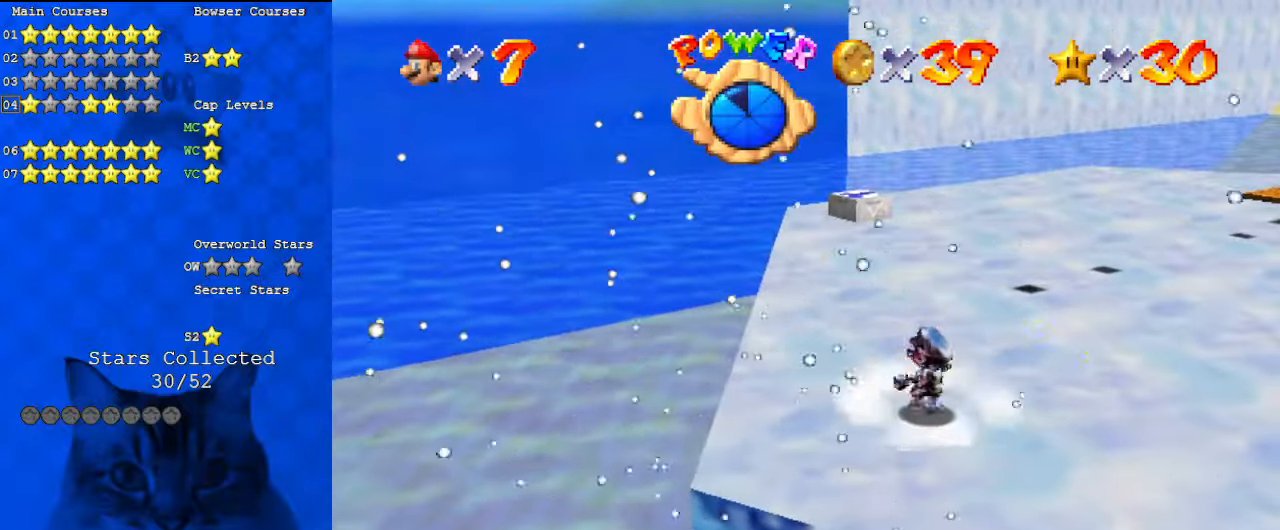
{"keys": ["shift", "up"], "events": [[233, "left", "up"], [367, "shift", "down"]]}
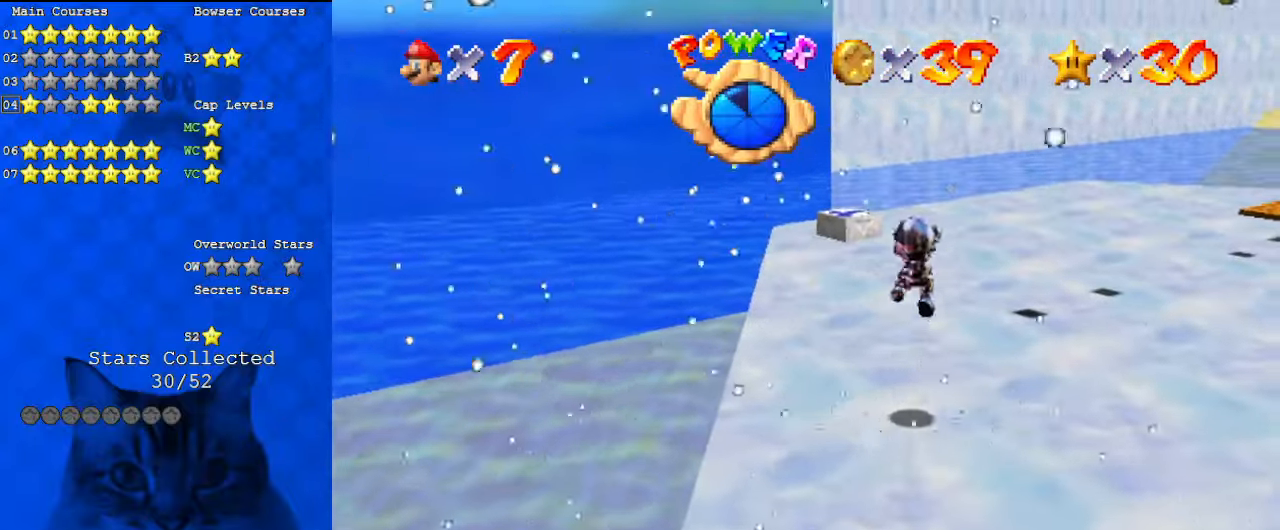
{"keys": ["ctrl", "shift", "up"], "events": [[67, "shift", "up"], [433, "ctrl", "down"], [500, "shift", "down"]]}
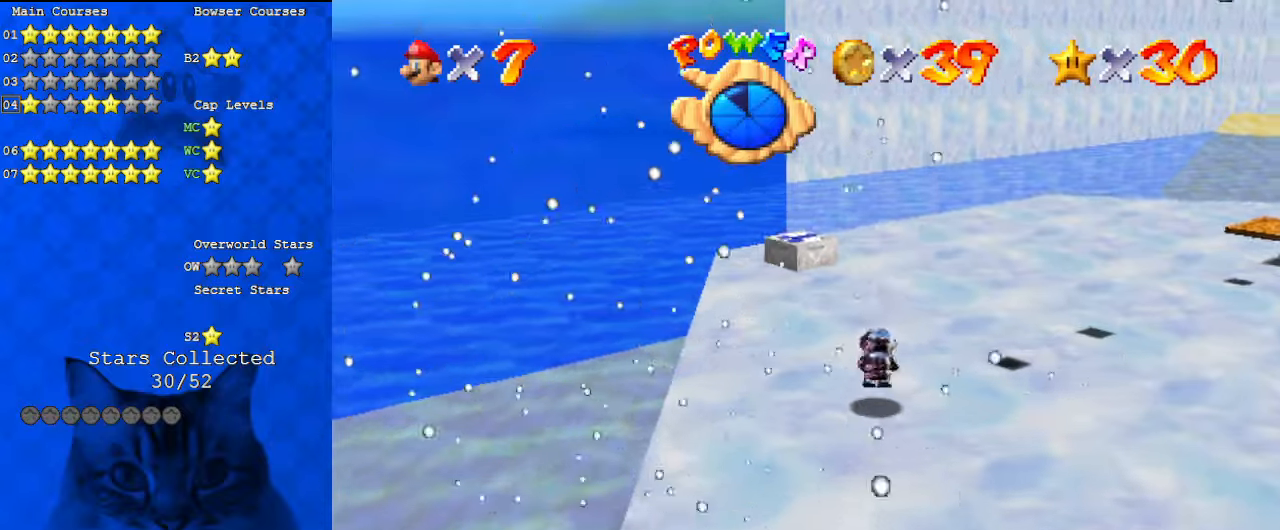
{"keys": ["right", "up"], "events": [[100, "ctrl", "up"], [133, "shift", "up"], [233, "d", "down"], [300, "right", "down"], [367, "d", "up"]]}
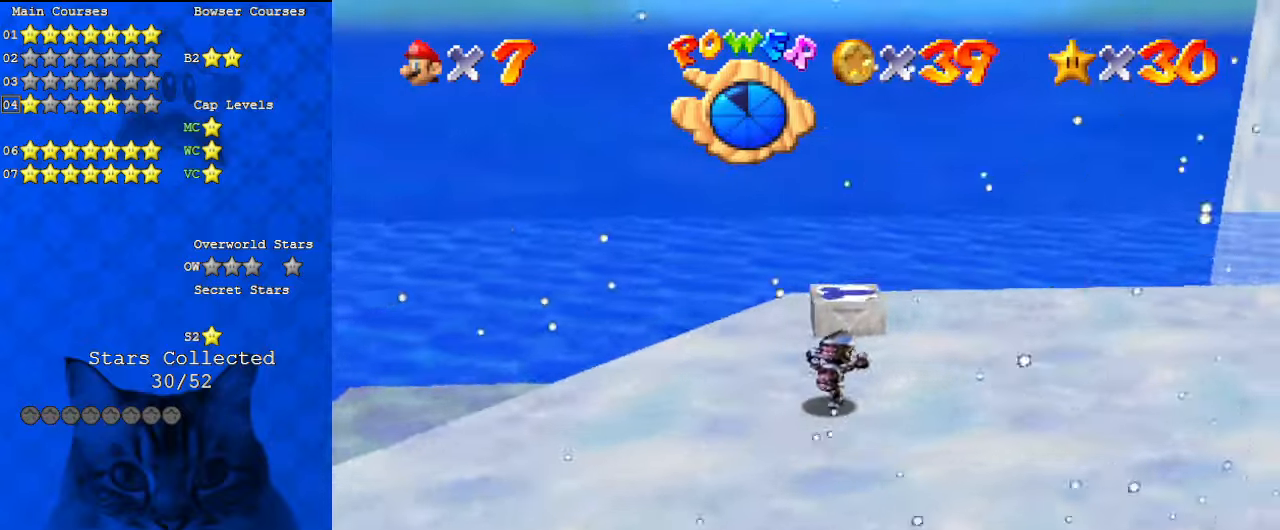
{"keys": ["left", "y"], "events": [[167, "right", "up"], [233, "shift", "down"], [400, "left", "down"], [400, "shift", "up"], [467, "up", "up"], [467, "y", "down"]]}
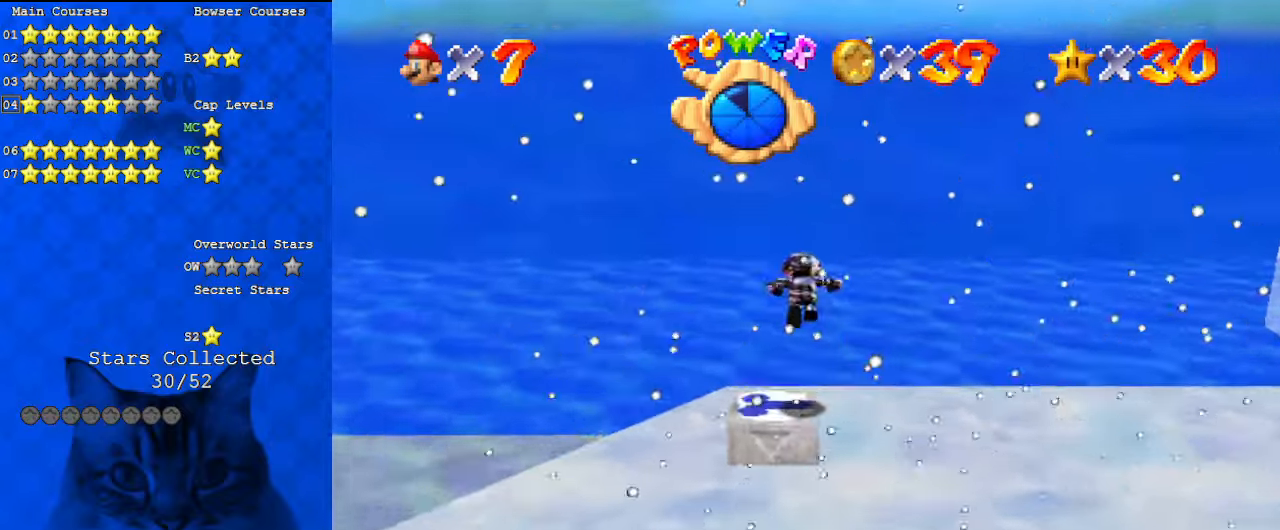
{"keys": ["d", "right"], "events": [[33, "shift", "down"], [67, "down", "down"], [67, "right", "down"], [67, "y", "up"], [133, "left", "up"], [133, "shift", "up"], [167, "d", "down"], [200, "right", "up"], [300, "d", "up"], [367, "d", "down"], [367, "down", "up"], [367, "right", "down"], [433, "d", "up"], [500, "d", "down"]]}
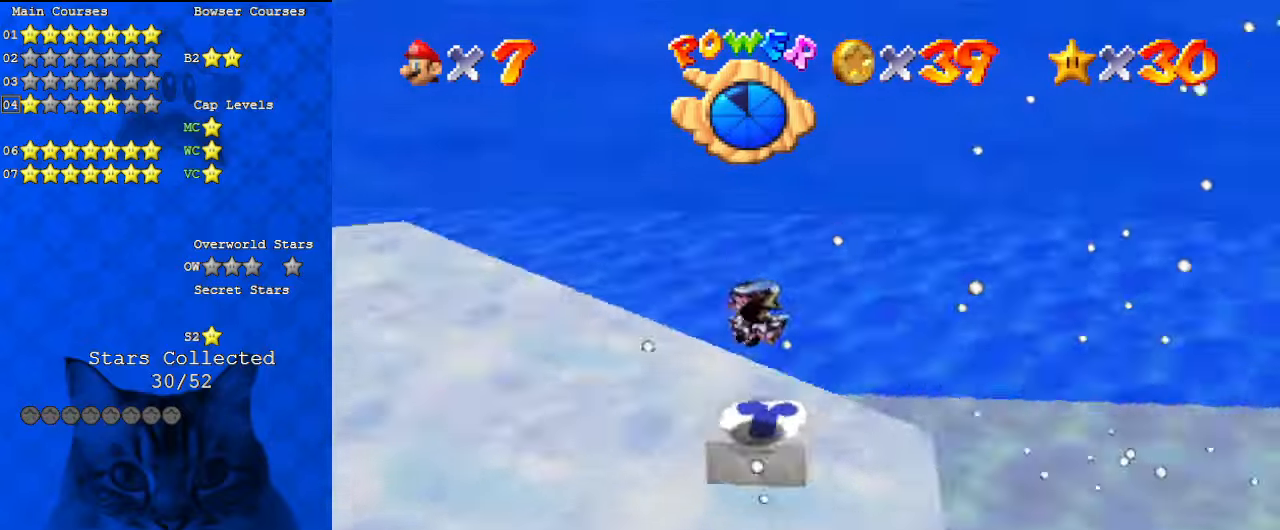
{"keys": ["down", "right"], "events": [[167, "d", "up"], [233, "down", "down"]]}
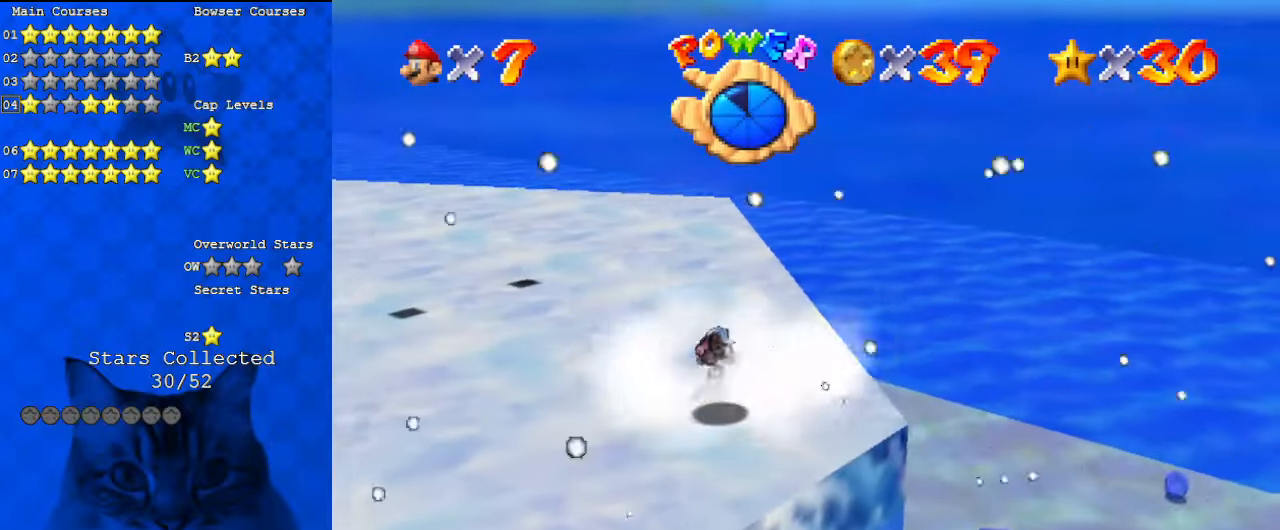
{"keys": ["down"], "events": [[33, "down", "up"], [333, "shift", "down"], [433, "down", "down"], [467, "right", "up"], [467, "shift", "up"]]}
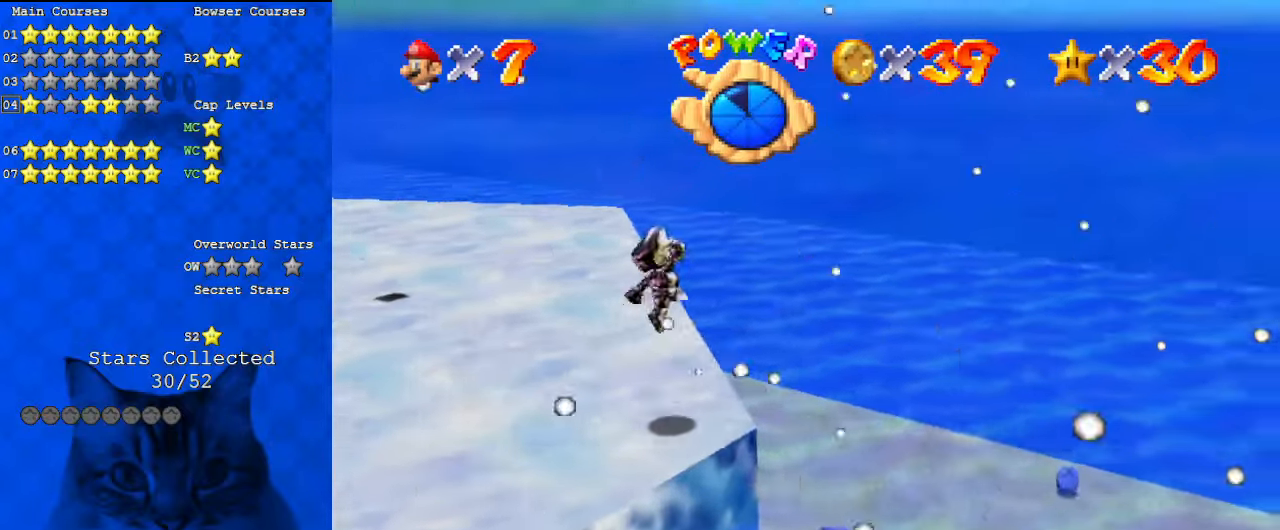
{"keys": ["down", "right"], "events": [[67, "a", "down"], [200, "a", "up"], [300, "right", "down"], [333, "ctrl", "down"], [467, "ctrl", "up"]]}
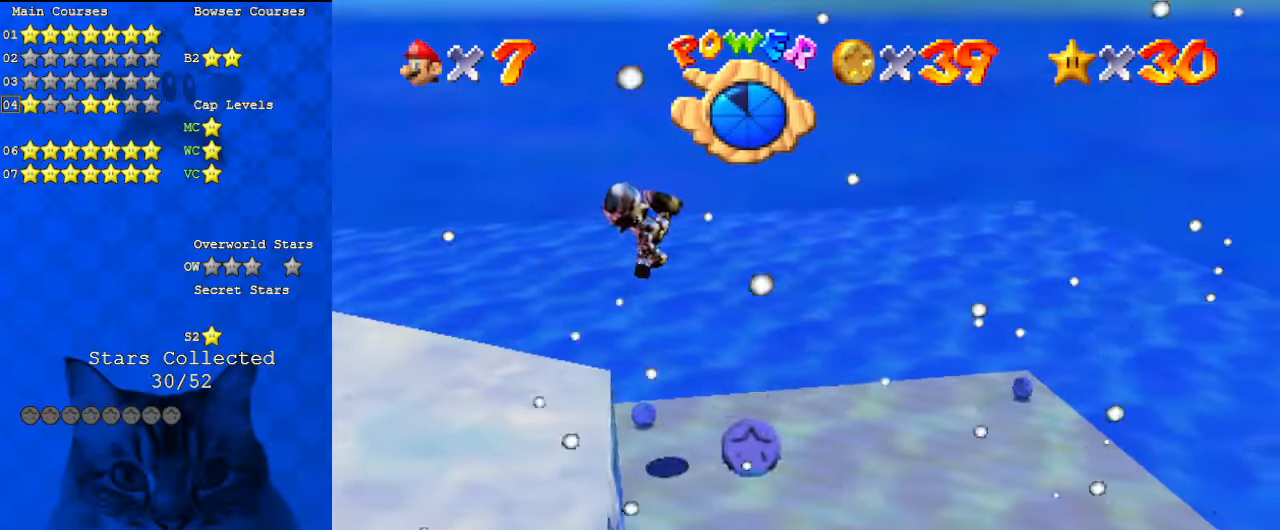
{"keys": [], "events": [[200, "down", "up"], [333, "down", "down"], [400, "right", "up"], [467, "down", "up"]]}
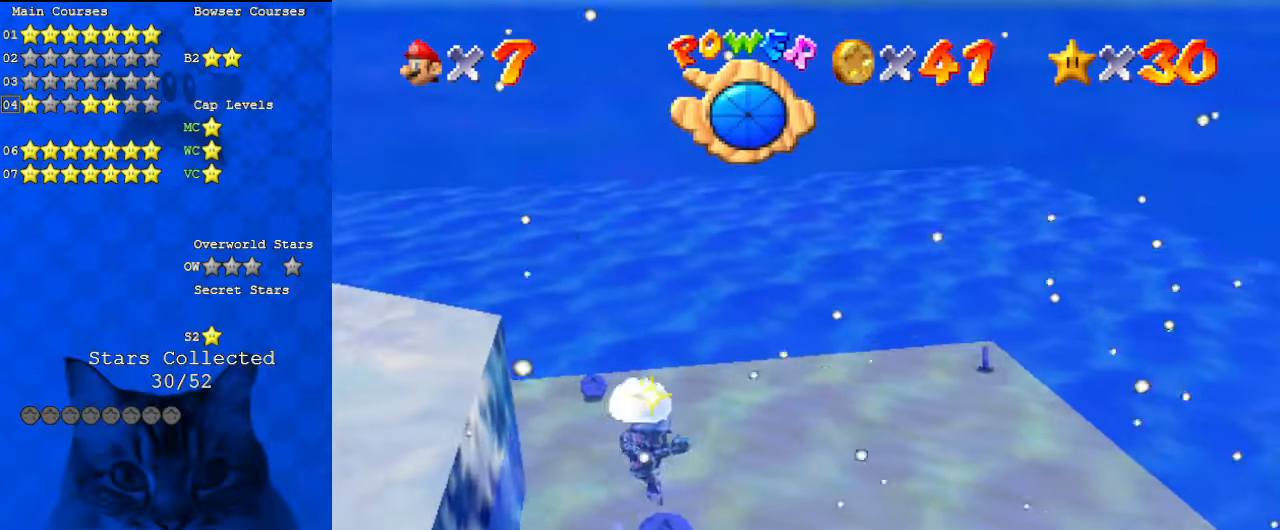
{"keys": [], "events": [[267, "d", "down"], [433, "d", "up"]]}
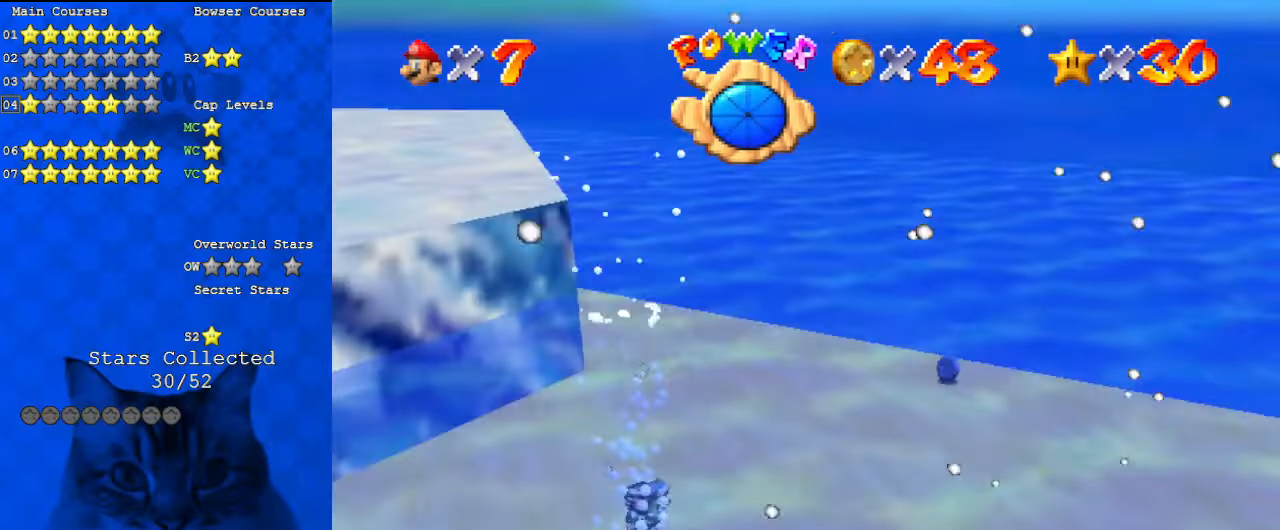
{"keys": [], "events": []}
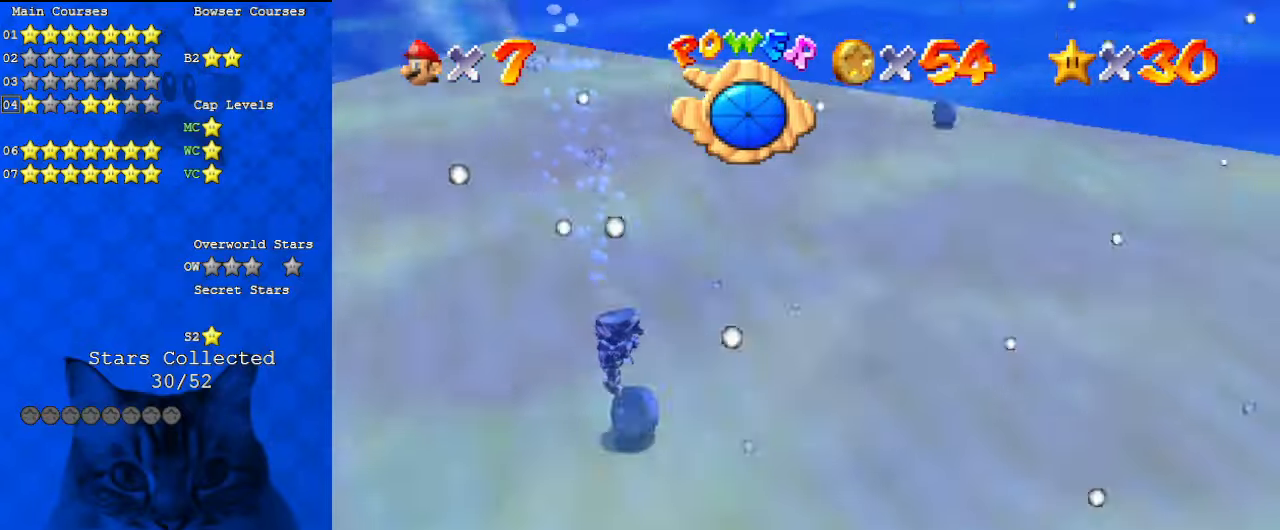
{"keys": ["a", "right", "up"], "events": [[100, "right", "down"], [367, "up", "down"], [400, "a", "down"]]}
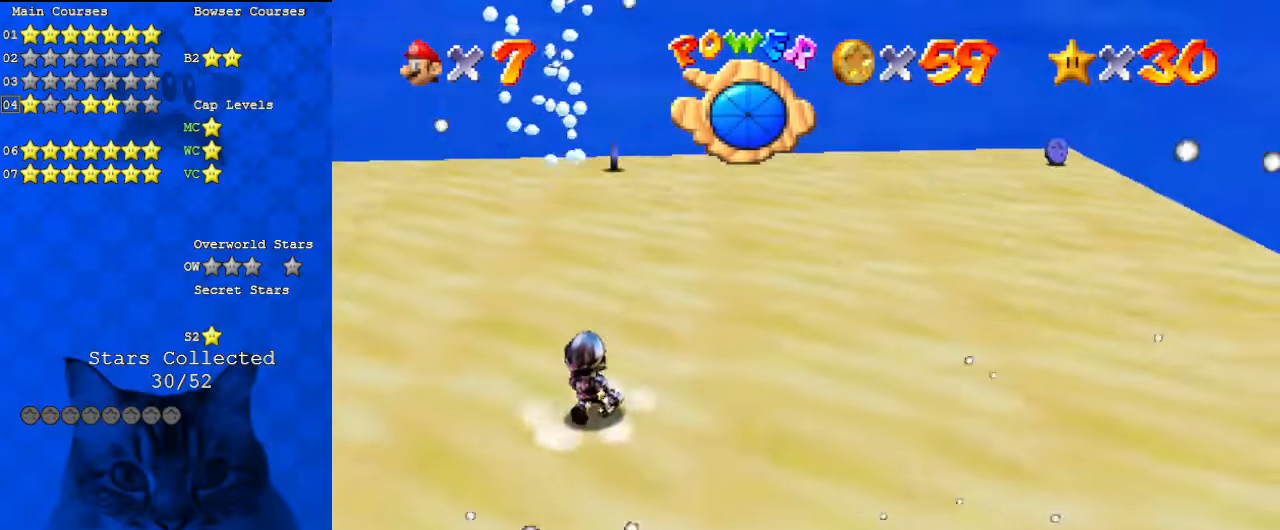
{"keys": ["up"], "events": [[67, "a", "up"], [200, "right", "up"]]}